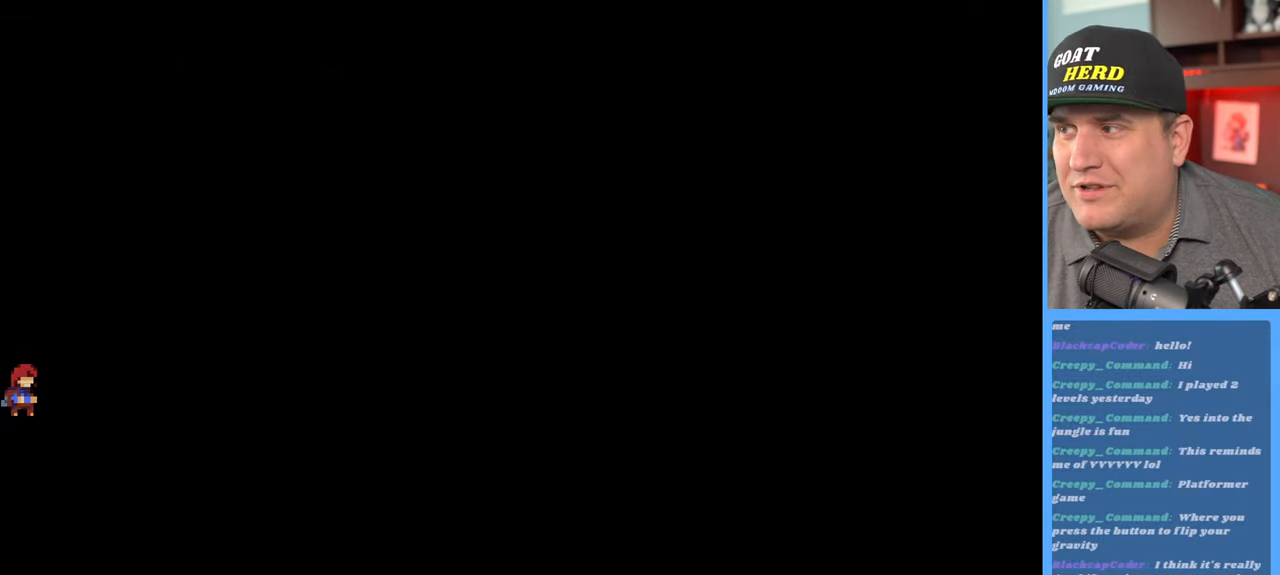
Gameplay with a controller (Xbox layout); each line is a JSON object with the inputs held at the frame after it. "events" lists button and stick changes between this image and that frame as [ms after this image, input, new state], when the widget could be followed in between.
{"buttons": ["R2"], "left_stick": "right", "right_stick": "center", "events": [[50, "left_stick", "right"], [133, "R2", "down"]]}
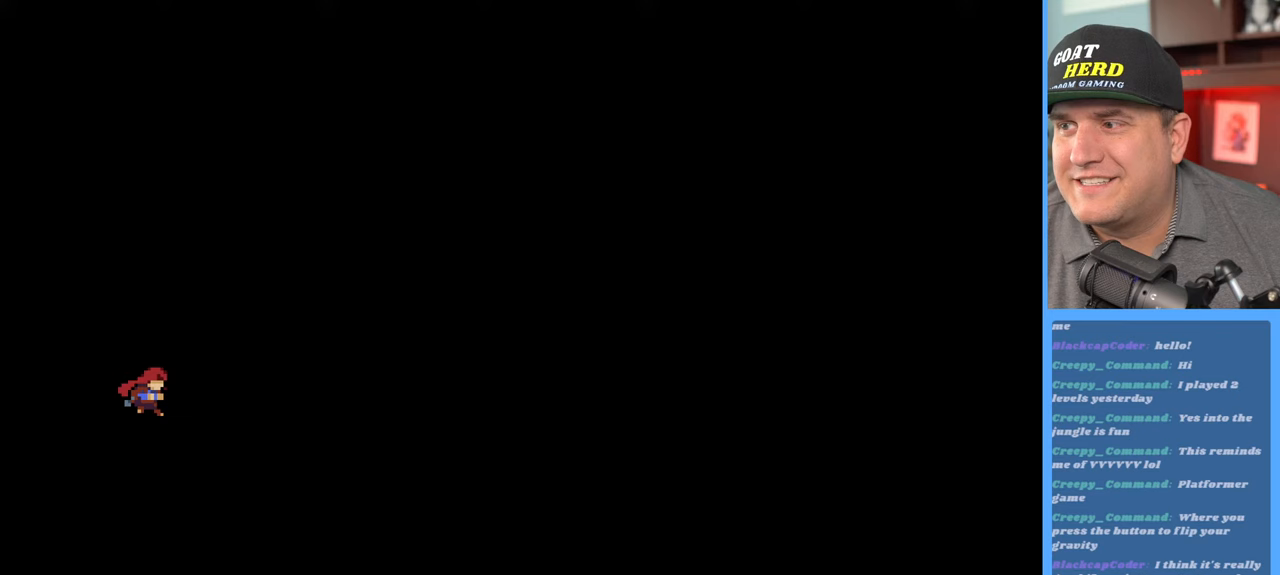
{"buttons": ["R2"], "left_stick": "right", "right_stick": "center", "events": []}
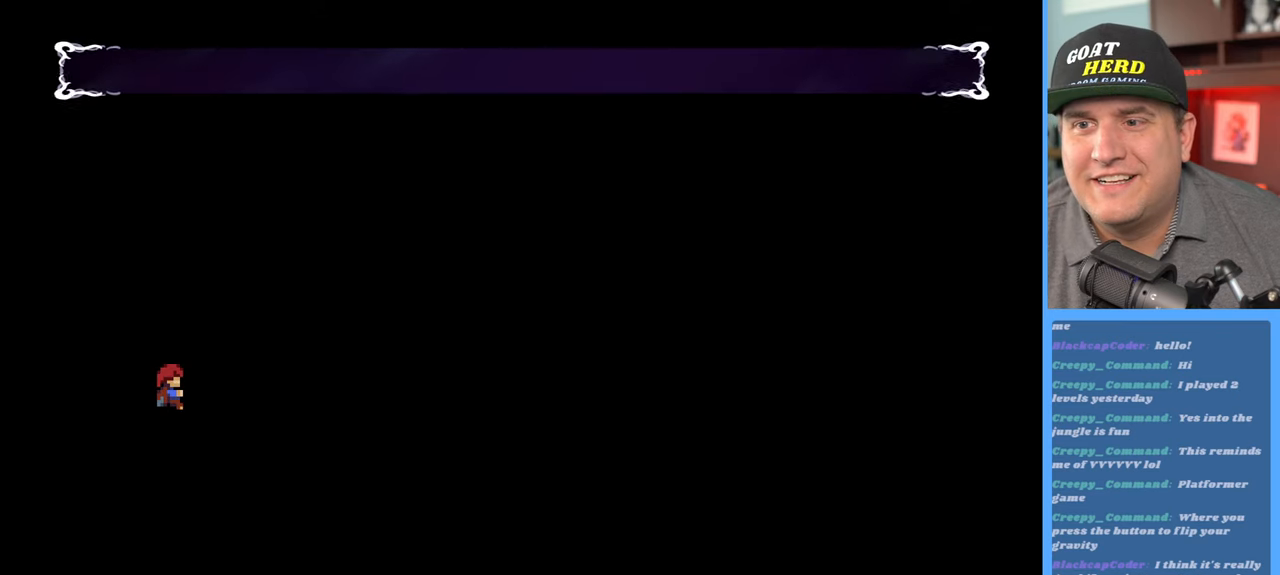
{"buttons": ["R2"], "left_stick": "right", "right_stick": "center", "events": []}
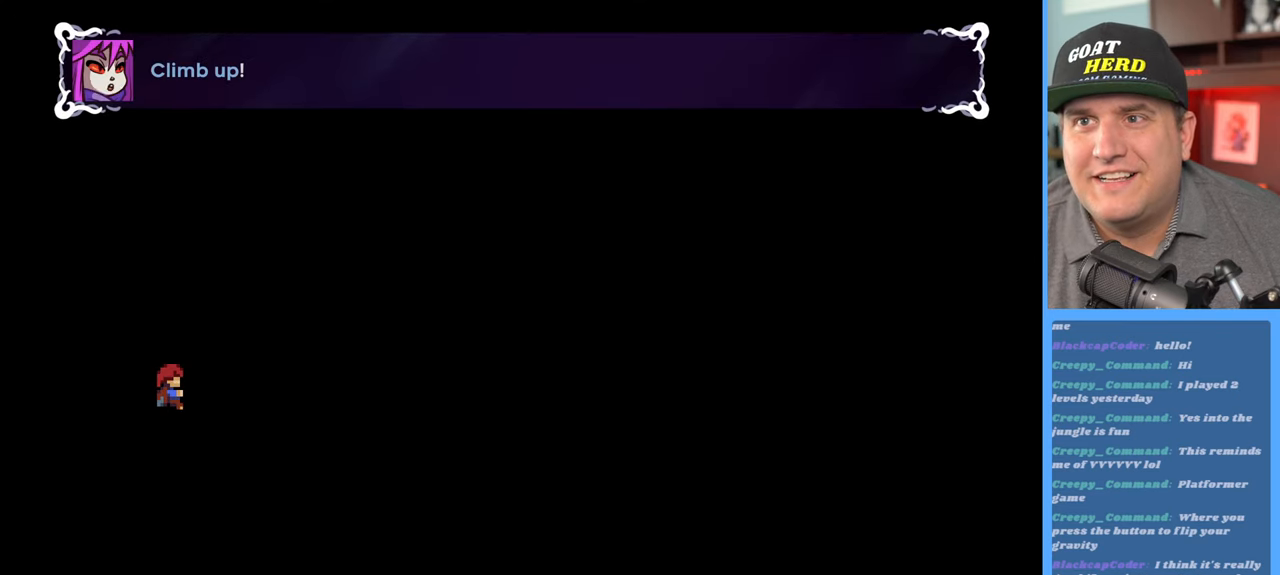
{"buttons": ["R2"], "left_stick": "up-right", "right_stick": "center", "events": [[200, "left_stick", "center"], [217, "R2", "up"], [383, "R2", "down"], [383, "left_stick", "up"], [433, "left_stick", "up-right"]]}
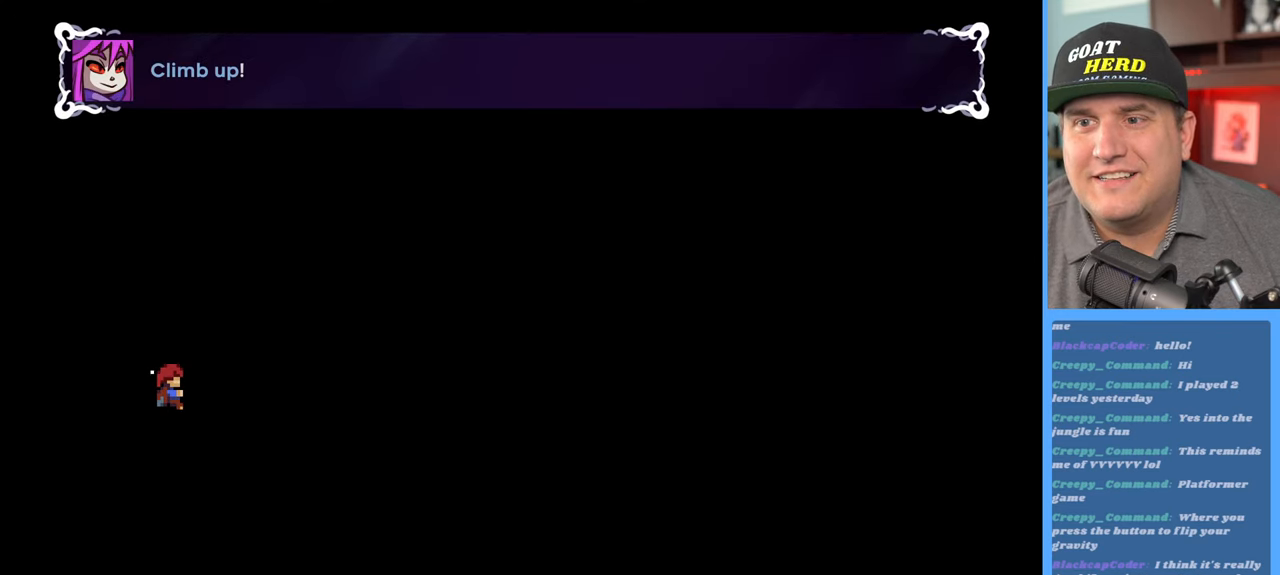
{"buttons": ["R2"], "left_stick": "up-right", "right_stick": "center", "events": []}
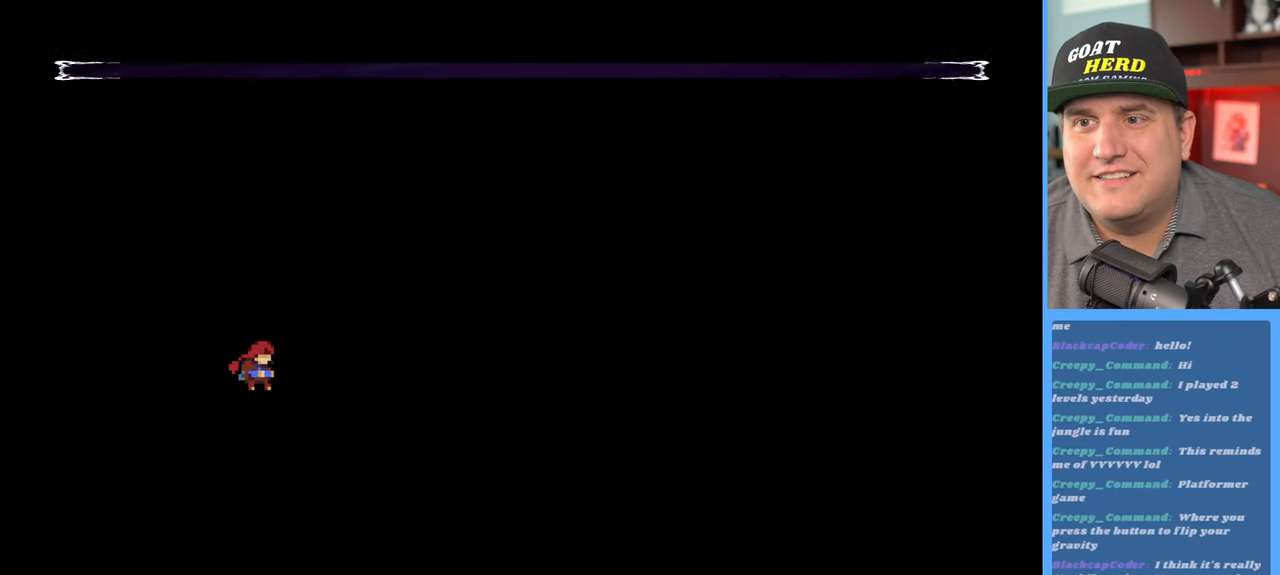
{"buttons": ["R2"], "left_stick": "center", "right_stick": "center", "events": [[217, "left_stick", "center"]]}
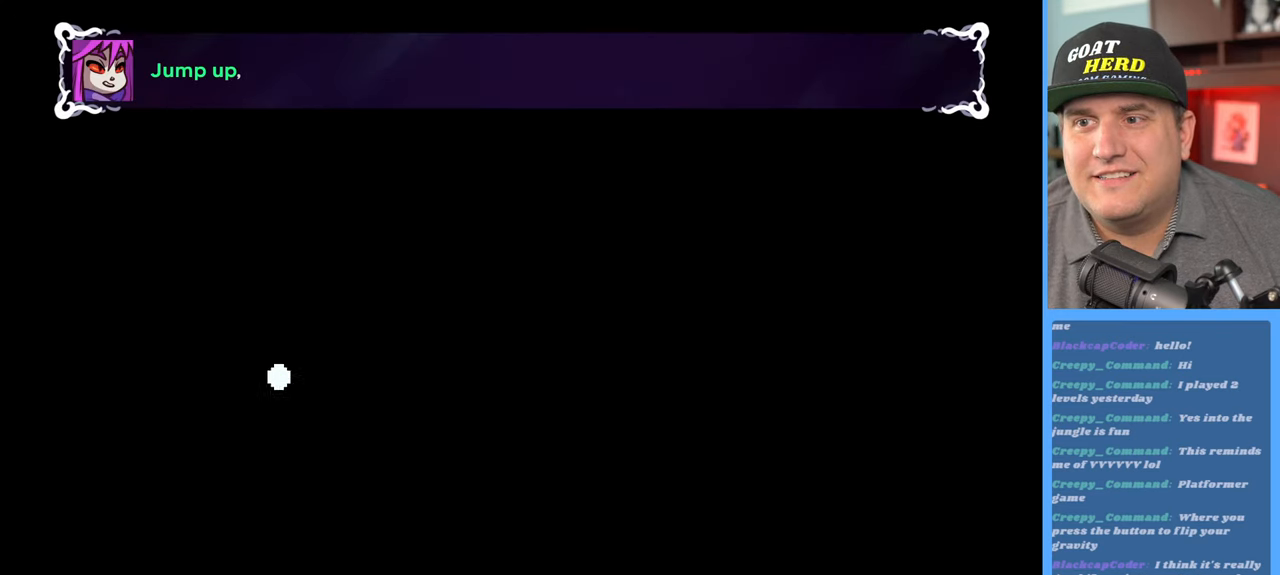
{"buttons": ["R2"], "left_stick": "center", "right_stick": "center", "events": []}
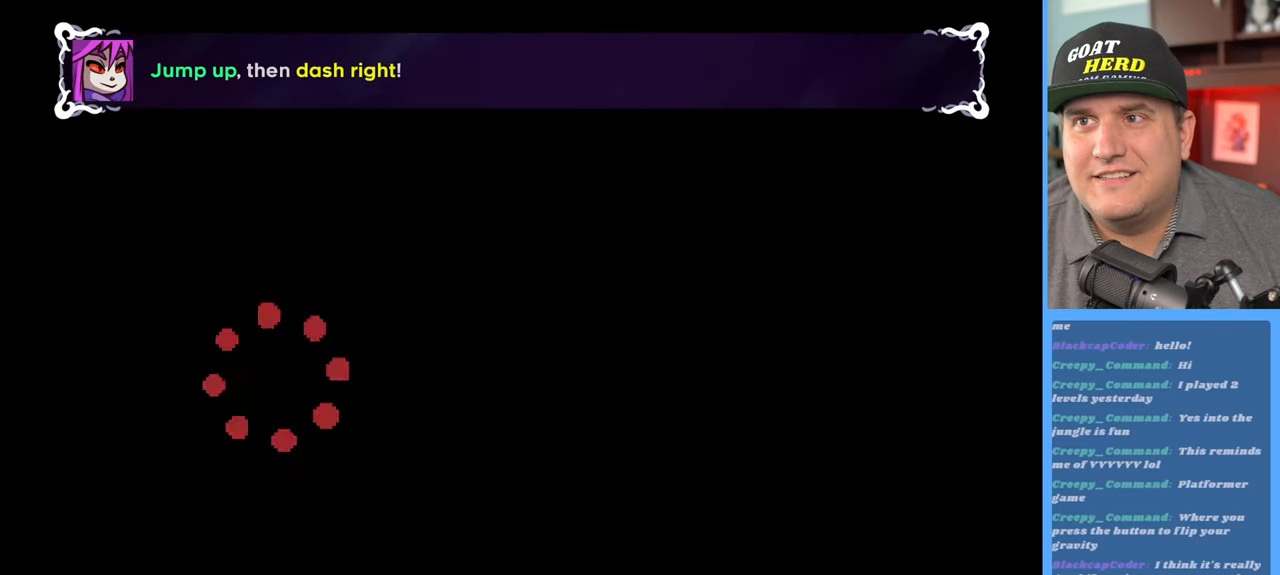
{"buttons": ["R2"], "left_stick": "center", "right_stick": "center", "events": []}
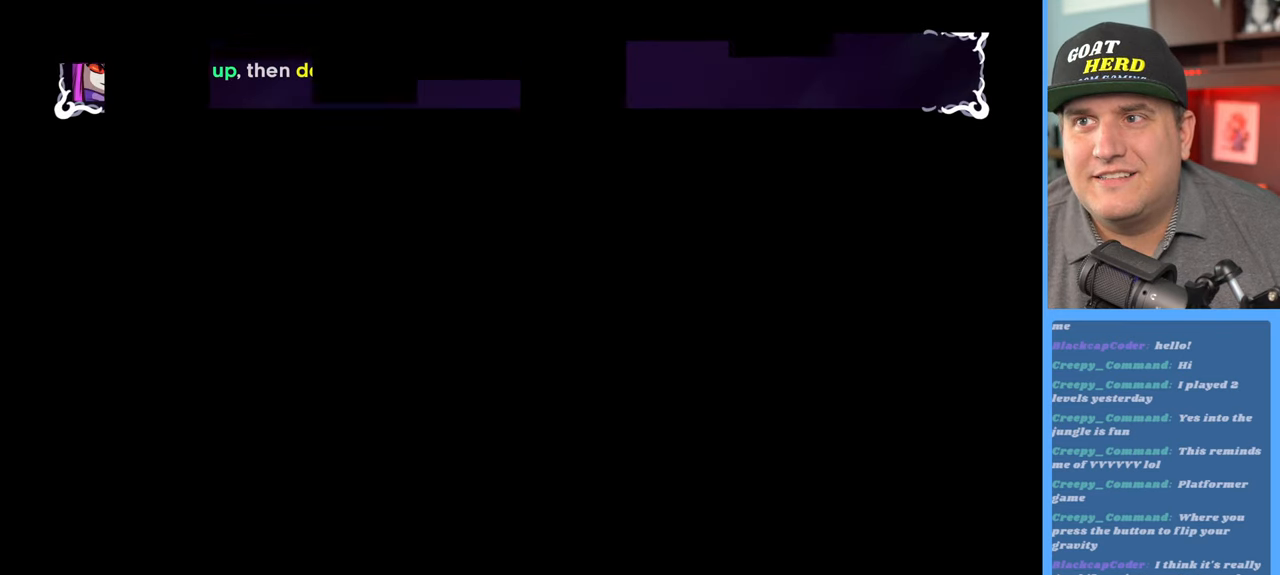
{"buttons": ["R2"], "left_stick": "center", "right_stick": "center", "events": []}
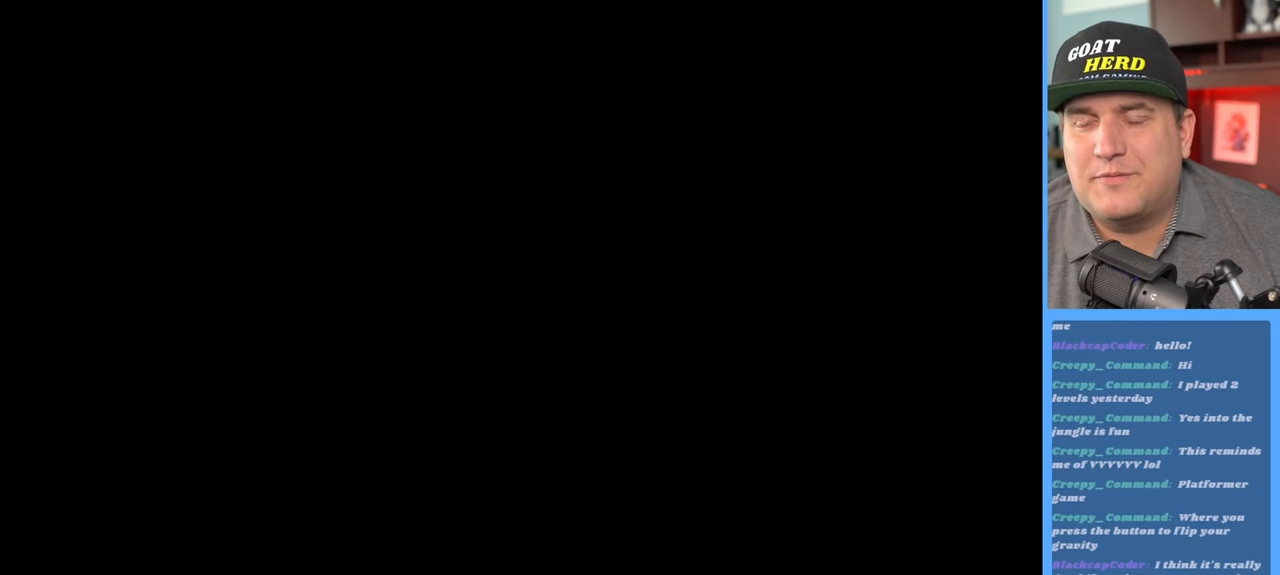
{"buttons": ["R2"], "left_stick": "center", "right_stick": "center", "events": []}
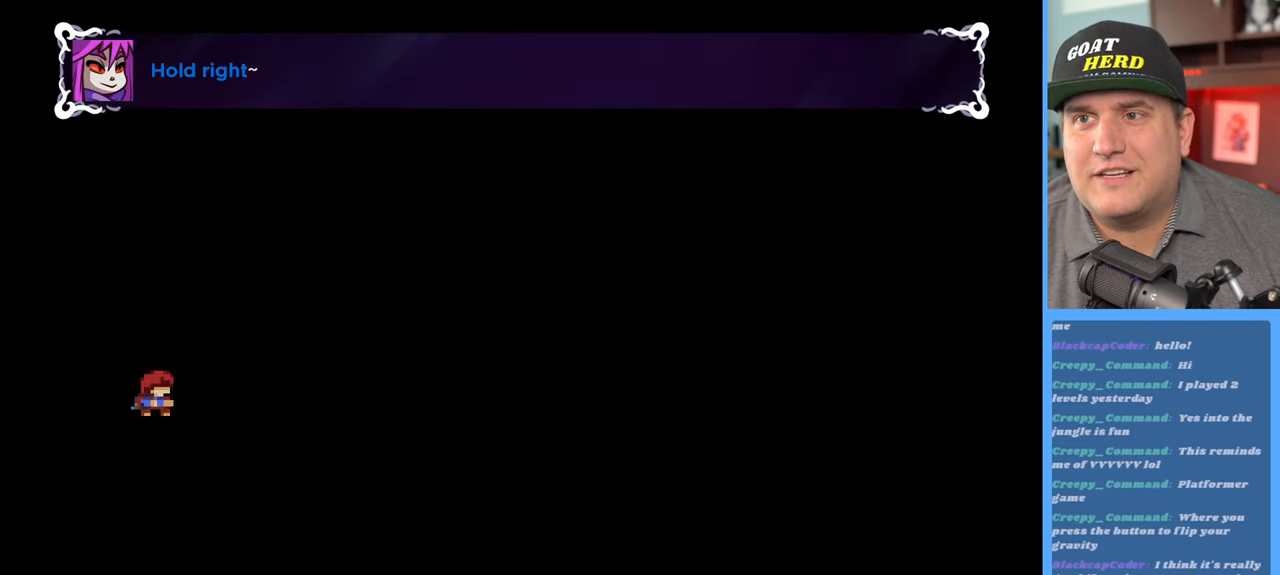
{"buttons": ["R2"], "left_stick": "up-right", "right_stick": "center", "events": [[167, "left_stick", "up"], [367, "left_stick", "up-right"]]}
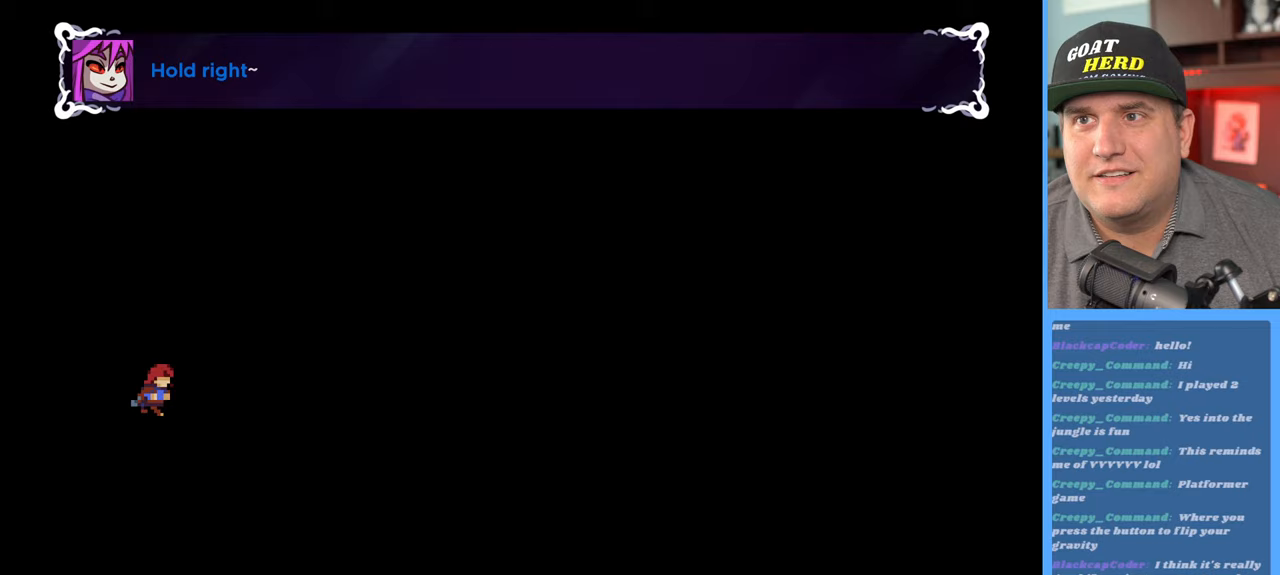
{"buttons": ["R2"], "left_stick": "center", "right_stick": "center", "events": [[217, "left_stick", "center"]]}
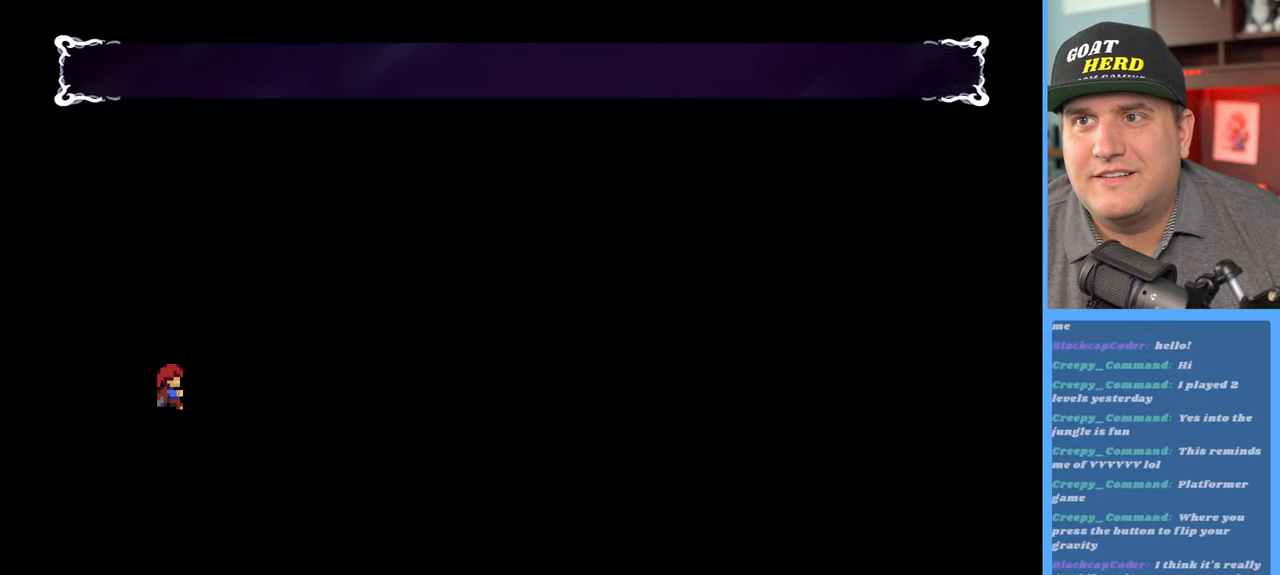
{"buttons": ["R2"], "left_stick": "up", "right_stick": "center", "events": [[433, "left_stick", "up"]]}
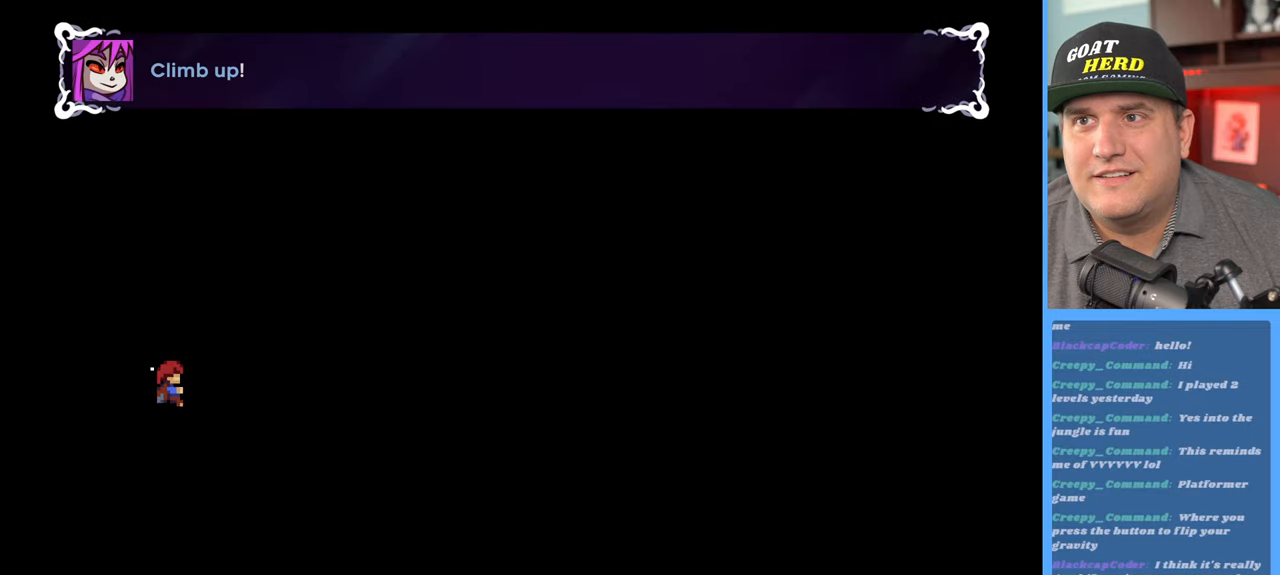
{"buttons": ["R2"], "left_stick": "center", "right_stick": "center", "events": [[300, "left_stick", "center"]]}
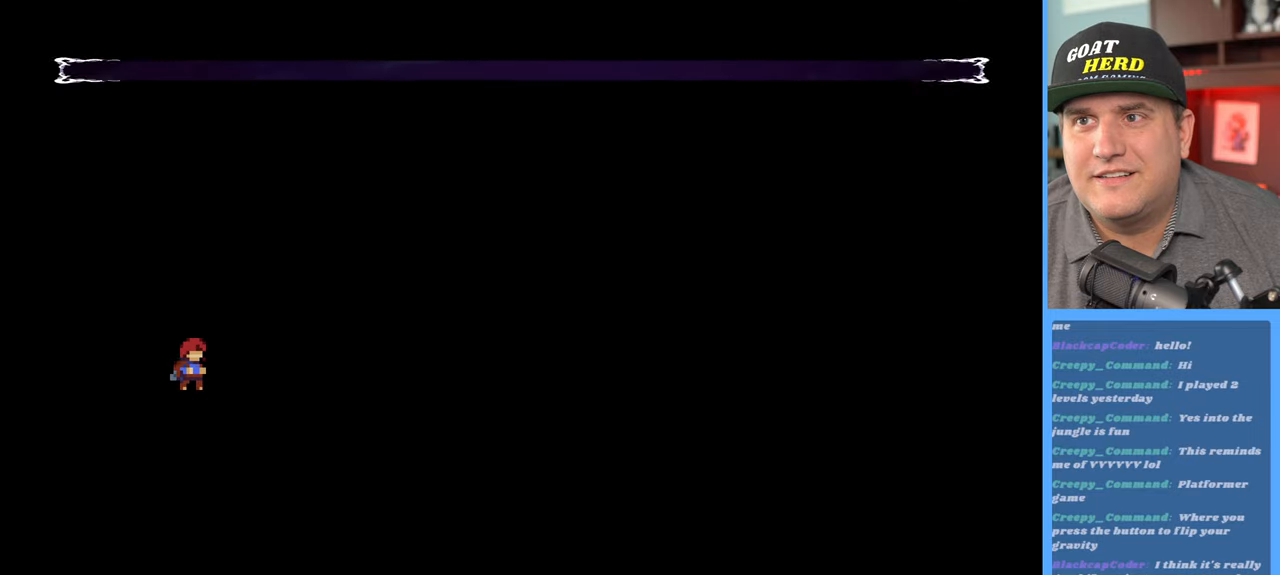
{"buttons": [], "left_stick": "center", "right_stick": "center", "events": [[333, "R2", "up"]]}
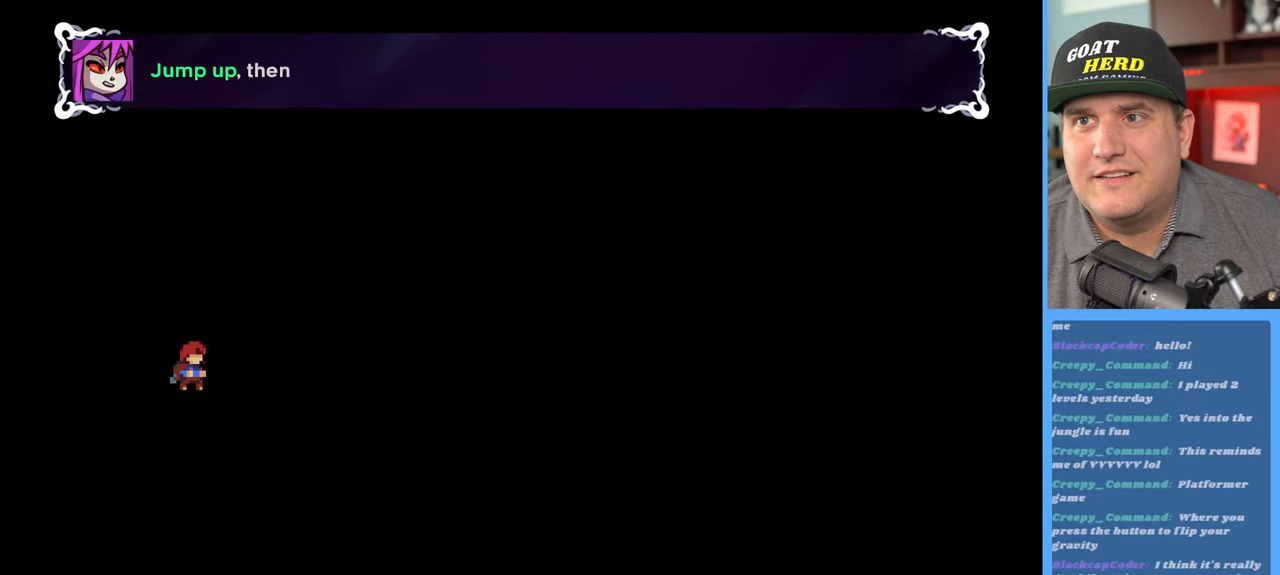
{"buttons": [], "left_stick": "center", "right_stick": "center", "events": [[200, "left_stick", "right"], [333, "left_stick", "center"]]}
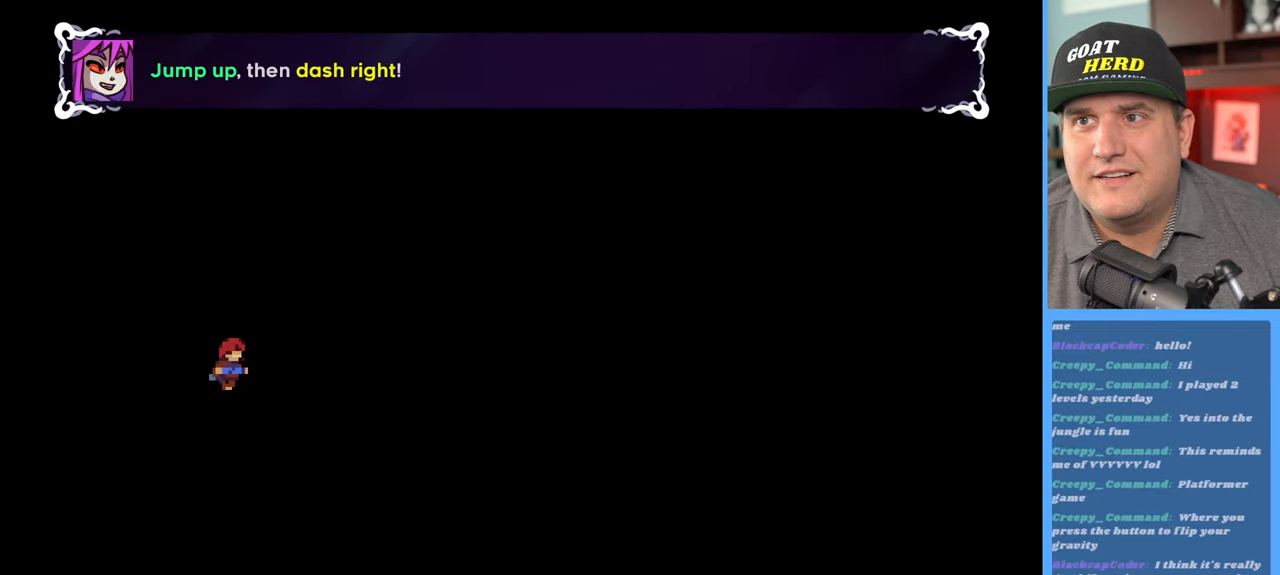
{"buttons": ["R2"], "left_stick": "center", "right_stick": "center", "events": [[317, "R2", "down"]]}
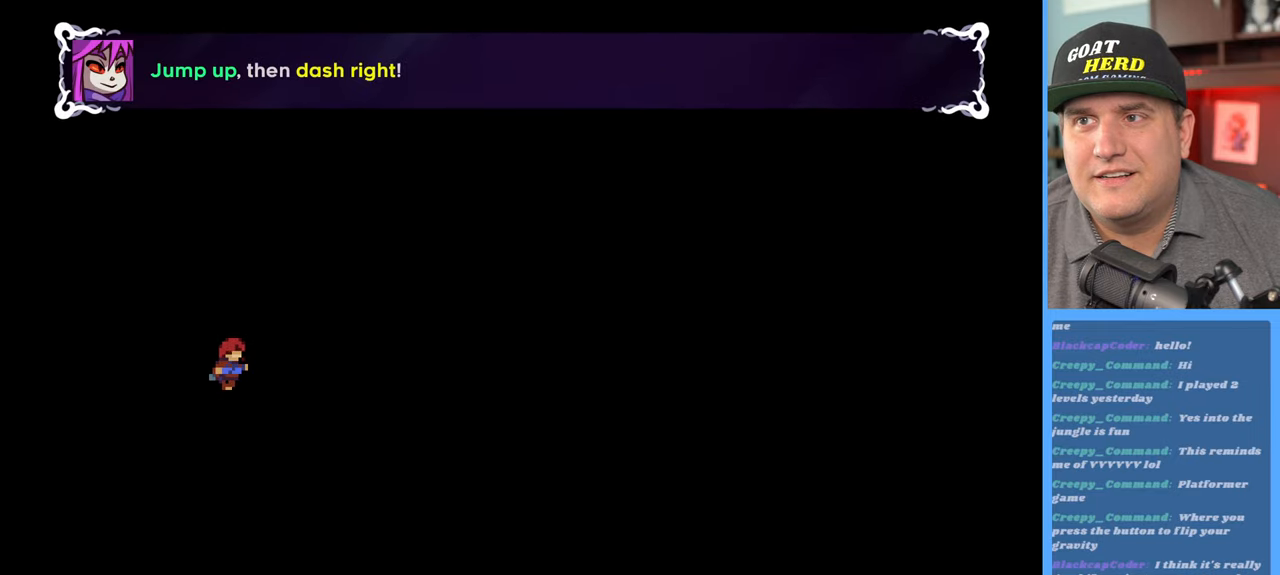
{"buttons": ["A", "R2"], "left_stick": "up-right", "right_stick": "center", "events": [[350, "left_stick", "up-right"], [383, "A", "down"]]}
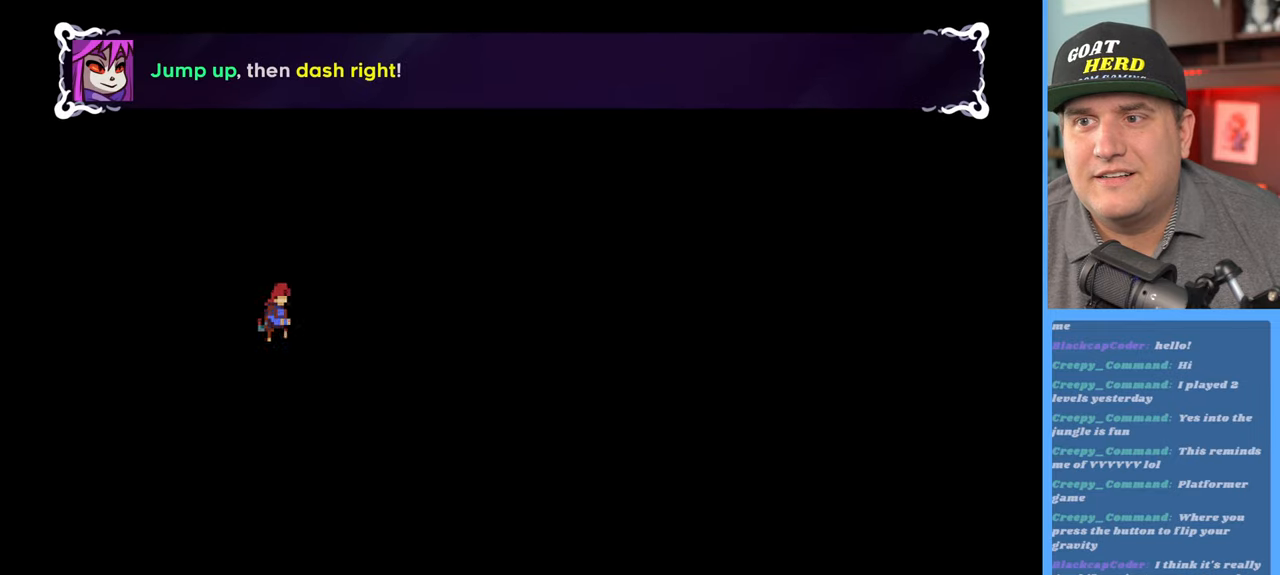
{"buttons": ["X", "R2"], "left_stick": "right", "right_stick": "center", "events": [[83, "A", "up"], [183, "X", "down"], [267, "left_stick", "right"]]}
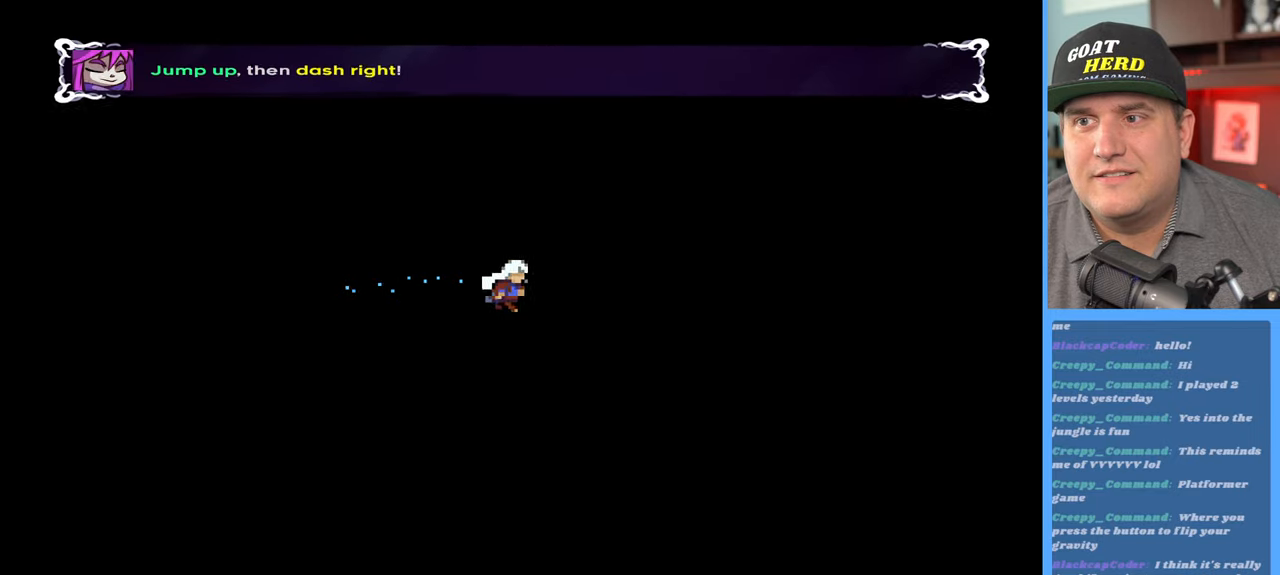
{"buttons": ["R2"], "left_stick": "center", "right_stick": "center", "events": [[117, "X", "up"], [150, "left_stick", "center"]]}
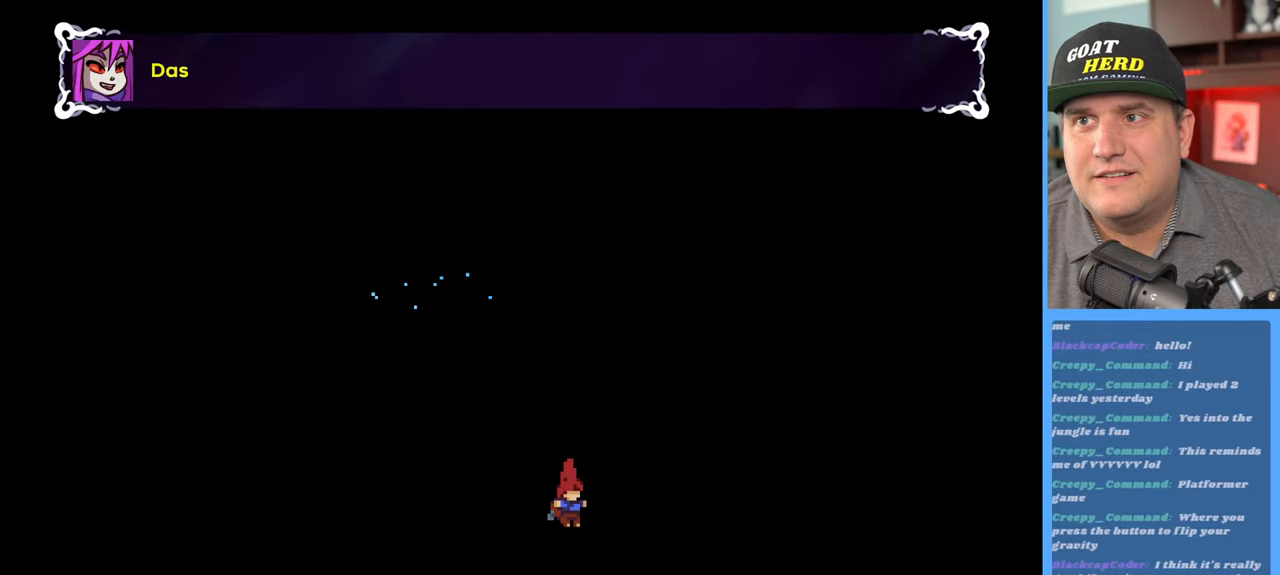
{"buttons": ["R2"], "left_stick": "center", "right_stick": "center", "events": []}
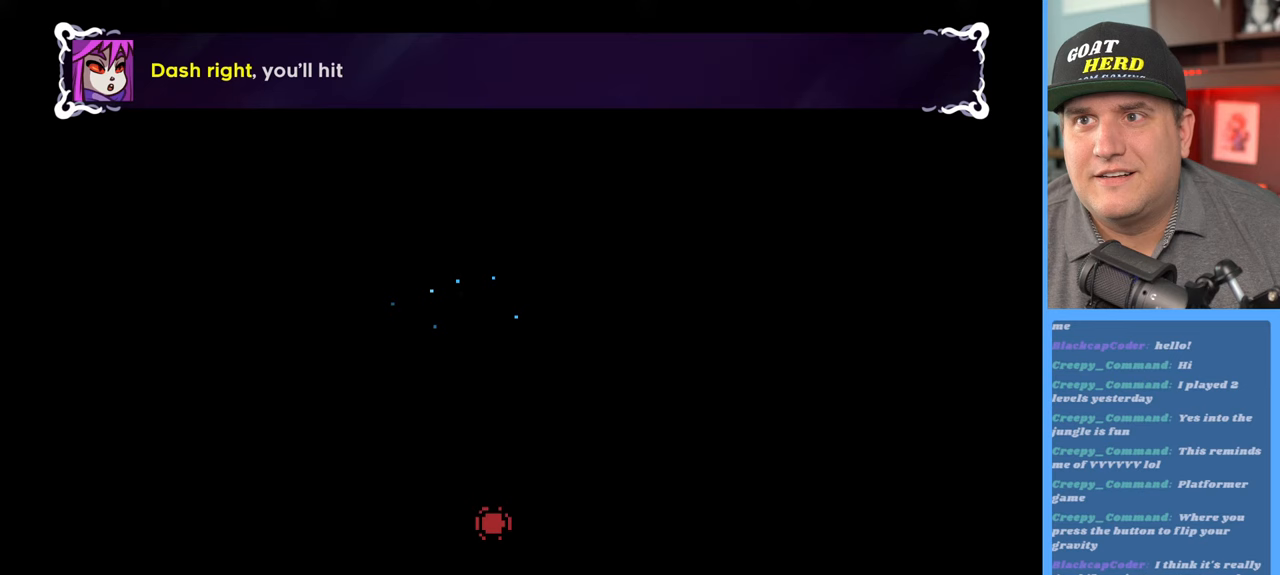
{"buttons": ["R2"], "left_stick": "center", "right_stick": "center", "events": []}
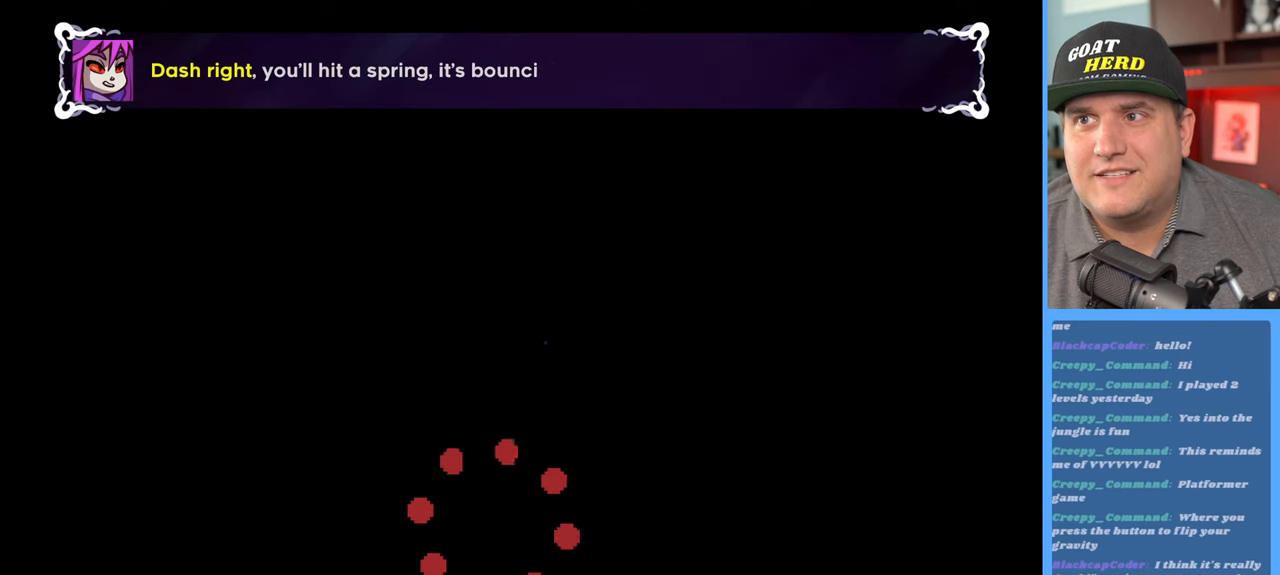
{"buttons": [], "left_stick": "center", "right_stick": "center", "events": [[167, "R2", "up"]]}
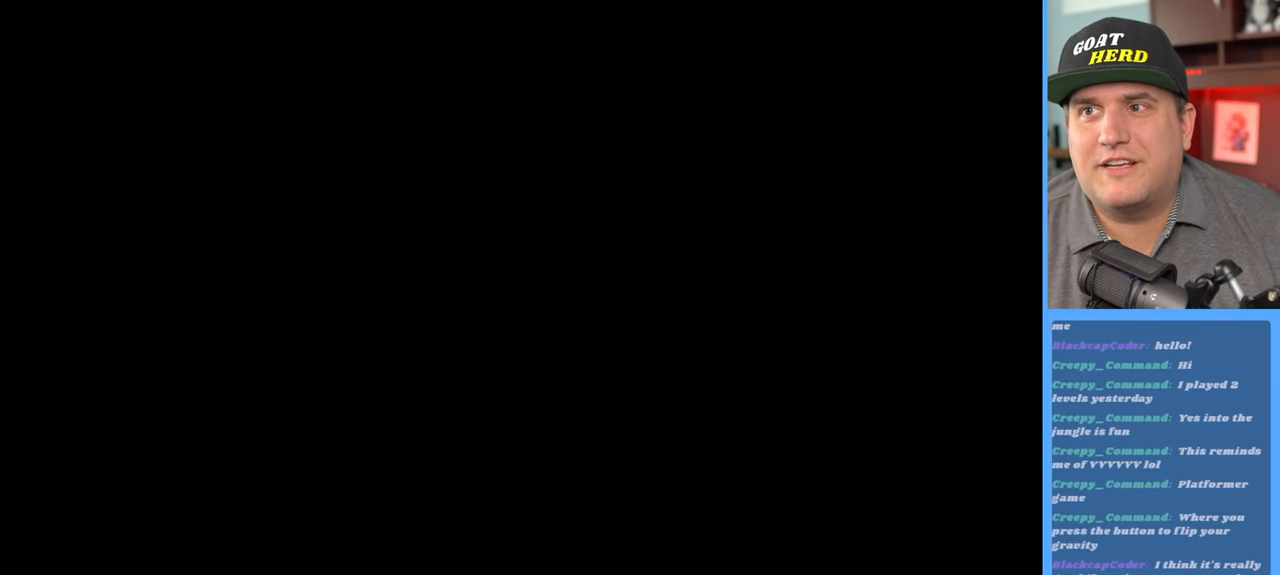
{"buttons": [], "left_stick": "center", "right_stick": "center", "events": []}
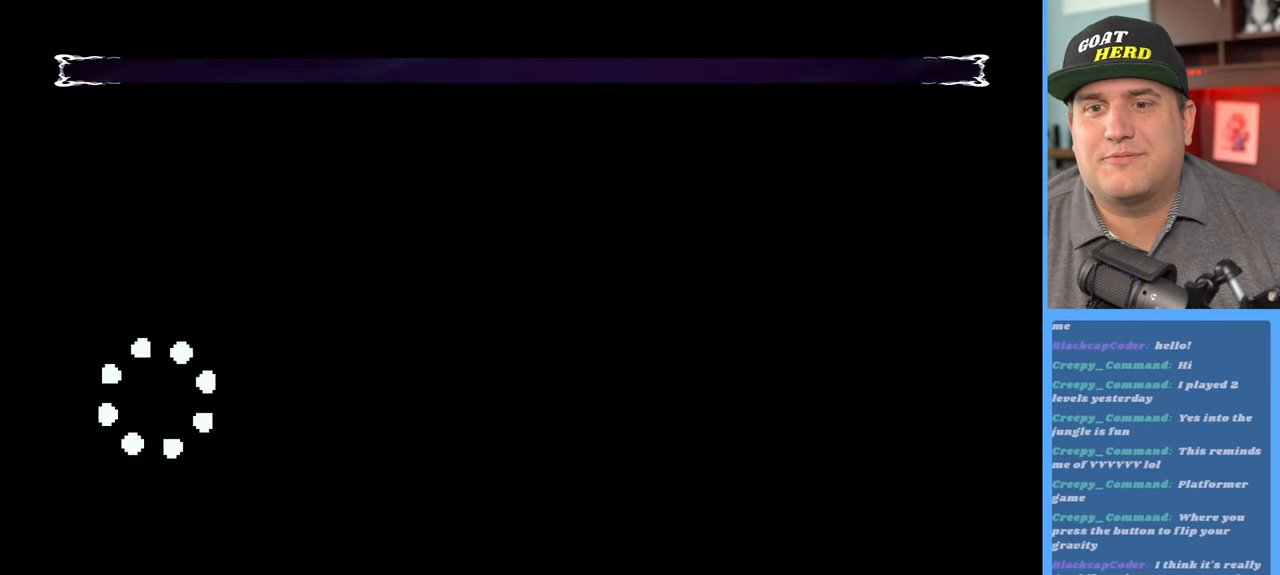
{"buttons": [], "left_stick": "center", "right_stick": "center", "events": []}
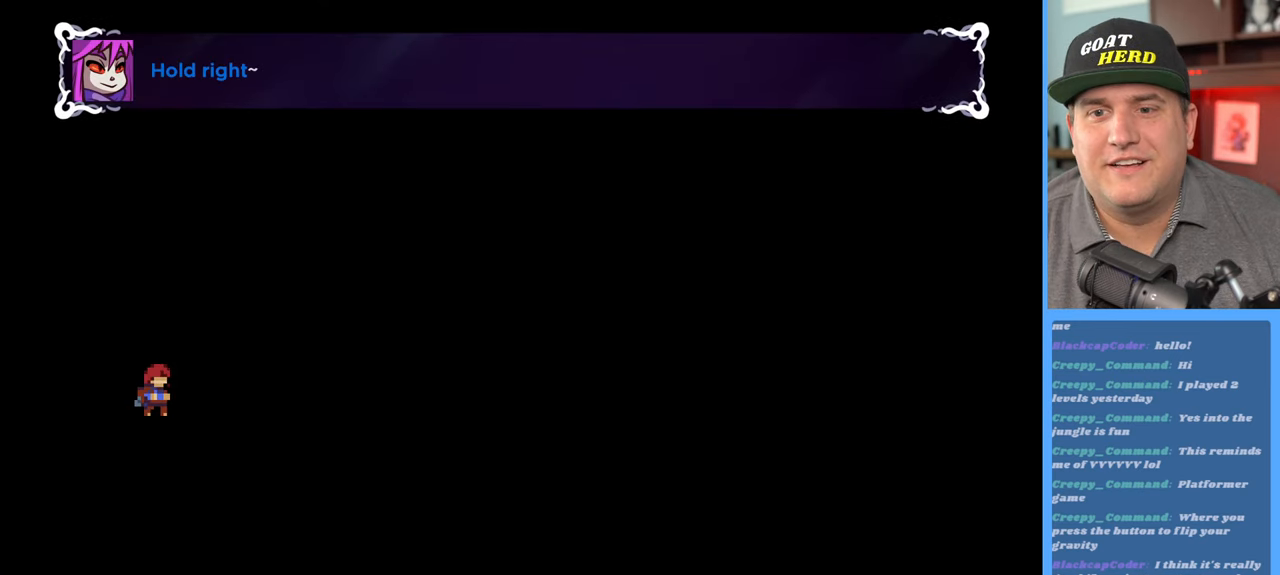
{"buttons": [], "left_stick": "center", "right_stick": "center", "events": []}
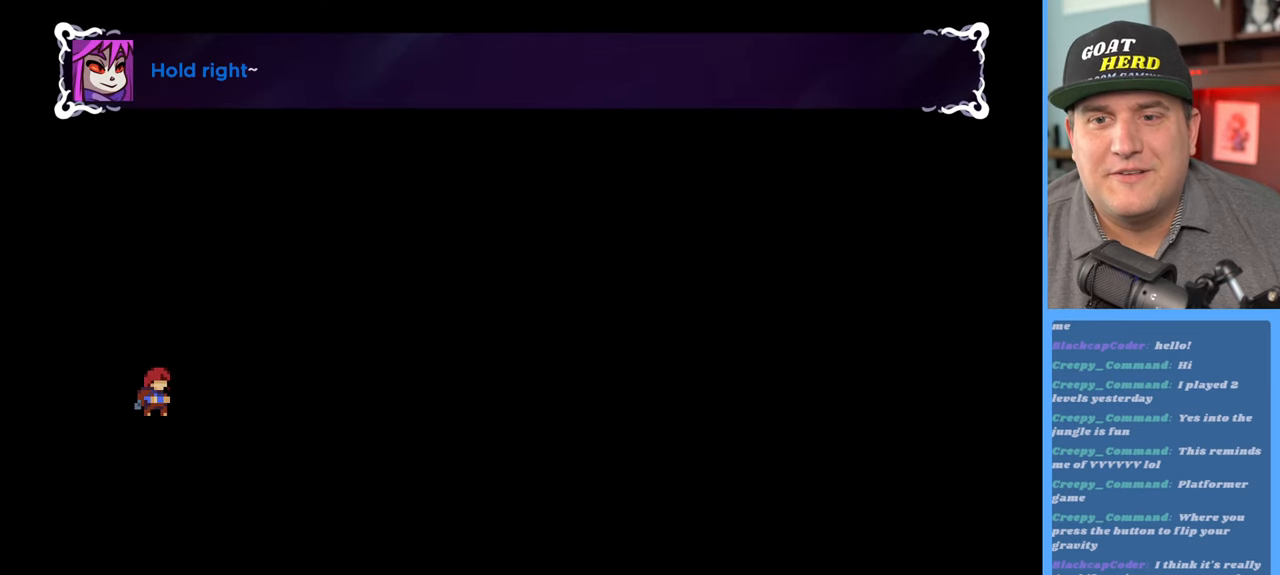
{"buttons": [], "left_stick": "center", "right_stick": "center", "events": []}
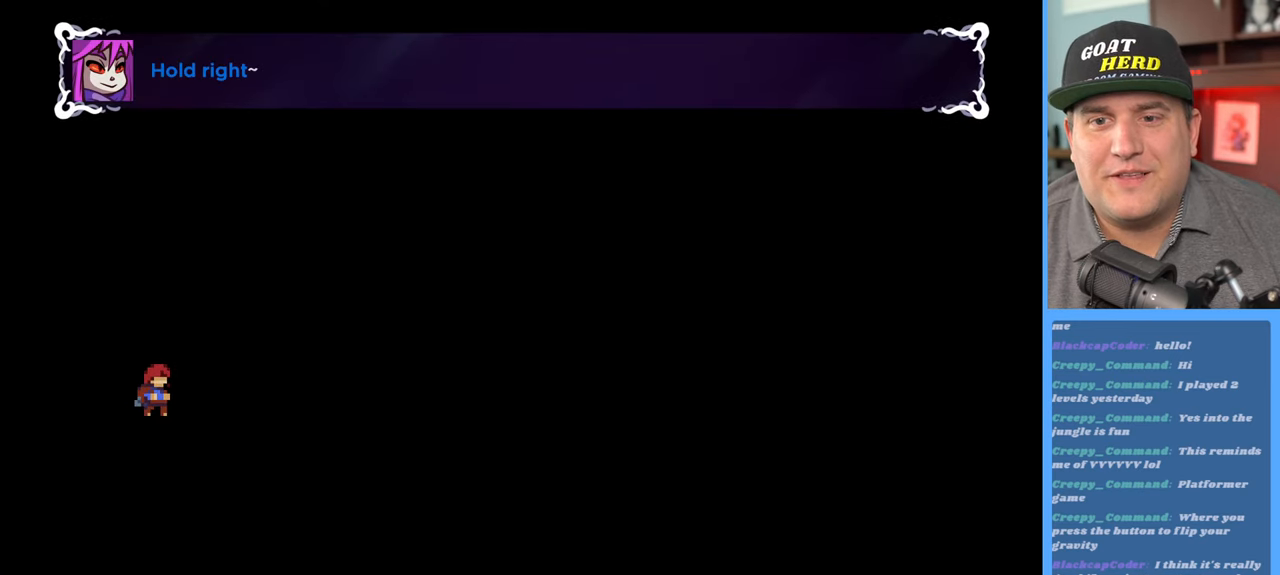
{"buttons": [], "left_stick": "center", "right_stick": "center", "events": []}
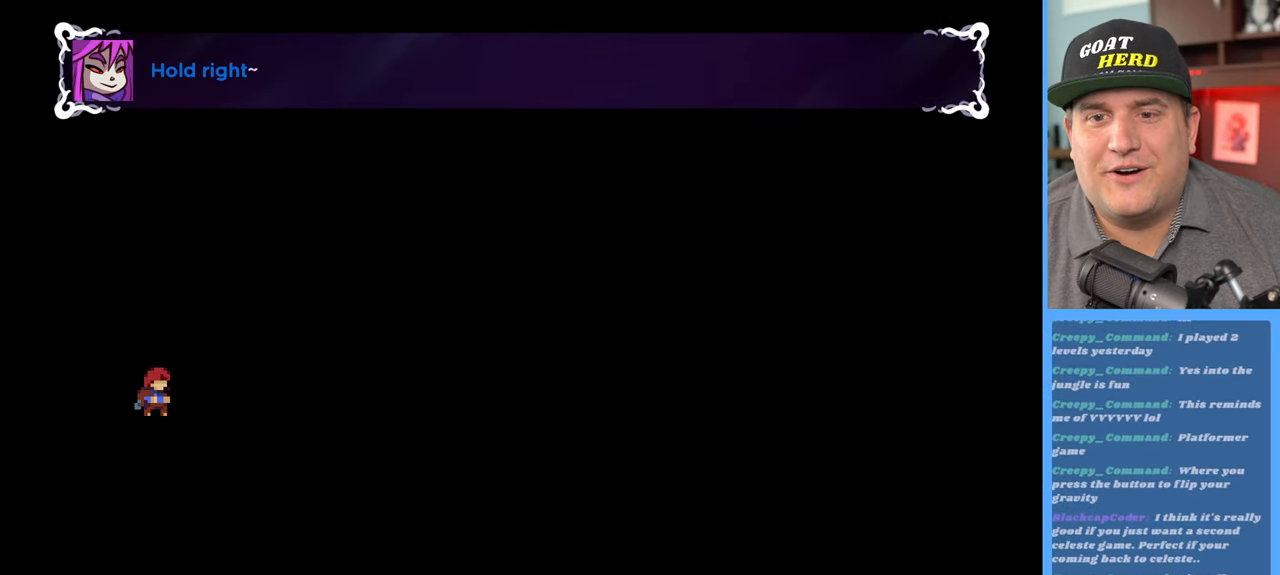
{"buttons": [], "left_stick": "center", "right_stick": "center", "events": []}
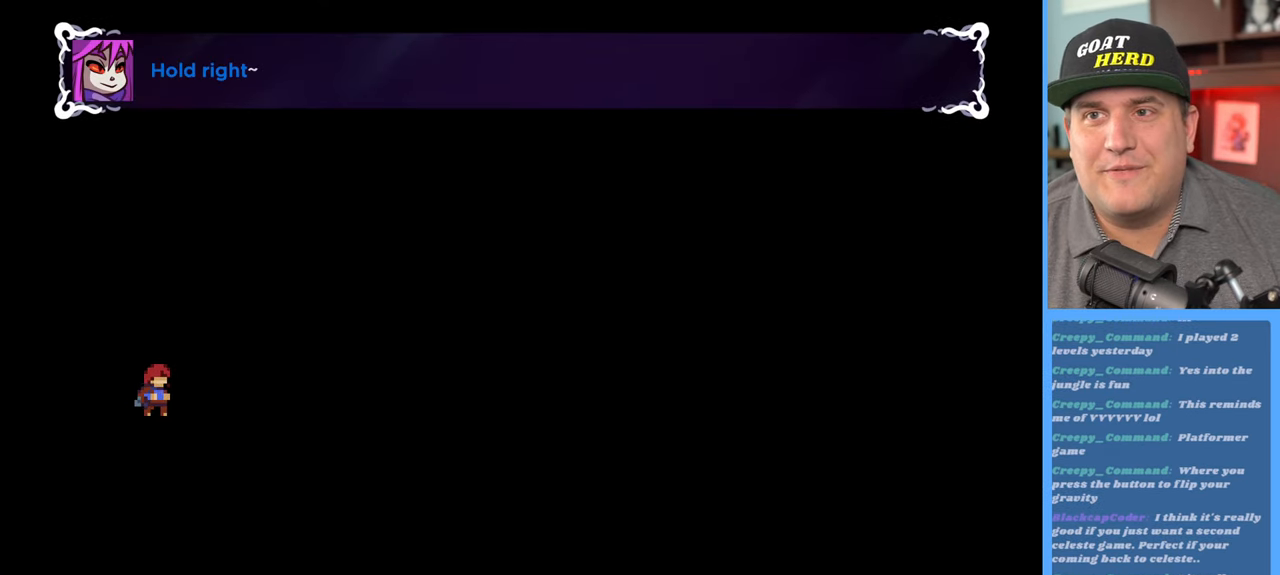
{"buttons": [], "left_stick": "center", "right_stick": "center", "events": []}